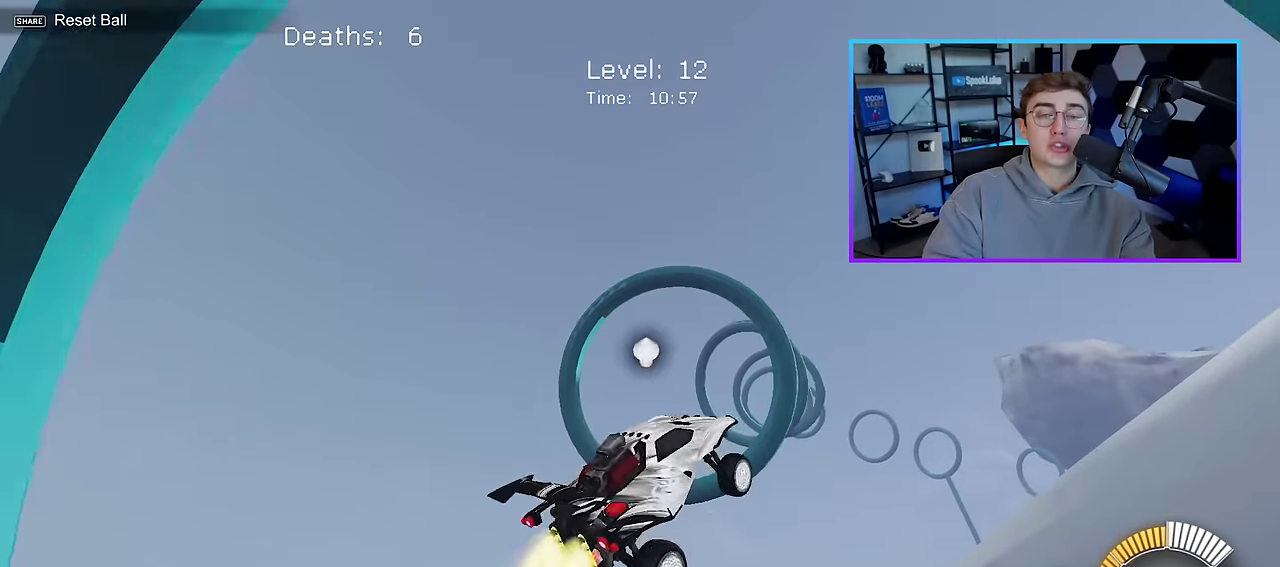
Gameplay with a controller (PlayStation layout); each line is a JSON object with the inputs held at the frame after it (dt_ms = milliseconds from this image to that frame). "events" lists button and stick changes between this image and that frame as [ms after this image, input, new state], when the widget could be followed in between. Not read: L3 R2 R3 SQUARE.
{"dt_ms": 400, "buttons": ["L2"], "left_stick": "center", "right_stick": "center", "events": [[166, "L2", "up"], [183, "left_stick", "down-right"], [283, "L2", "down"], [300, "left_stick", "center"]]}
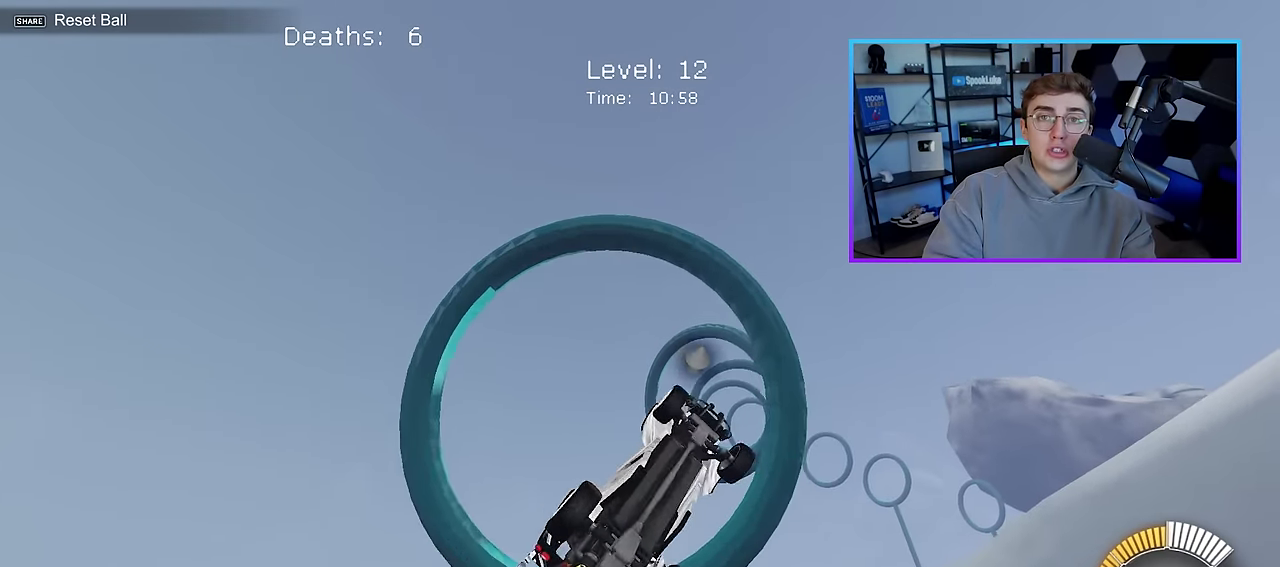
{"dt_ms": 500, "buttons": [], "left_stick": "center", "right_stick": "center", "events": [[16, "L2", "up"], [66, "left_stick", "down-right"], [166, "left_stick", "right"], [233, "left_stick", "center"], [283, "left_stick", "up"], [383, "left_stick", "center"]]}
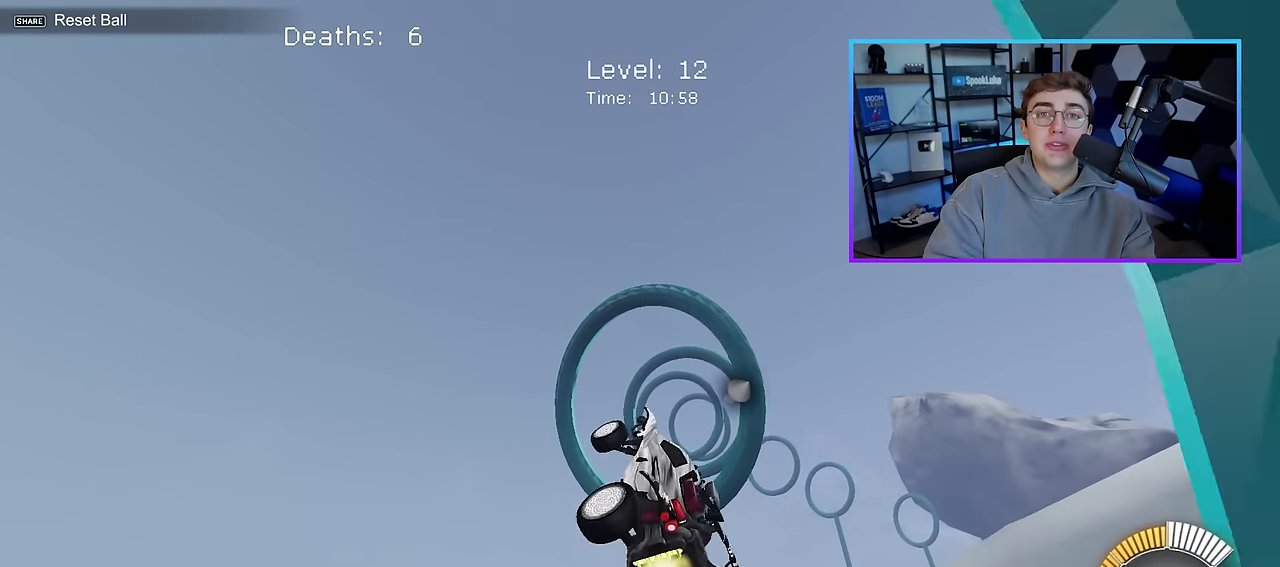
{"dt_ms": 500, "buttons": ["L2"], "left_stick": "right", "right_stick": "center", "events": [[33, "left_stick", "down-left"], [83, "left_stick", "down"], [150, "left_stick", "down-right"], [266, "left_stick", "right"], [316, "L2", "down"]]}
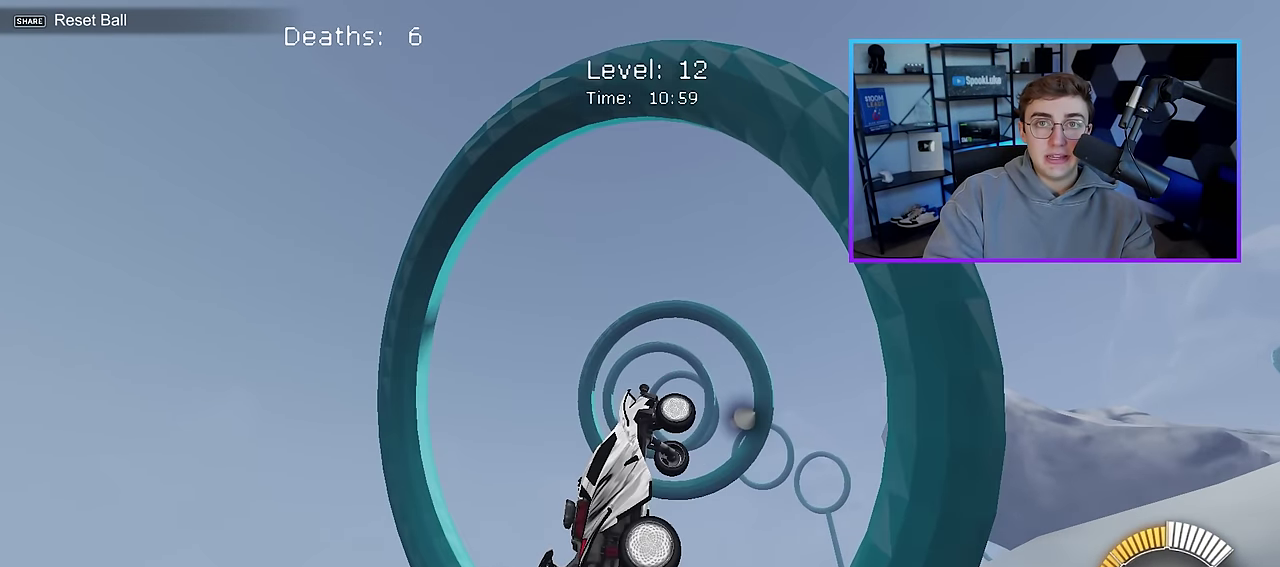
{"dt_ms": 500, "buttons": [], "left_stick": "down", "right_stick": "center", "events": [[16, "L2", "up"], [83, "left_stick", "down-right"], [166, "L2", "down"], [200, "left_stick", "center"], [316, "L2", "up"], [450, "left_stick", "down"]]}
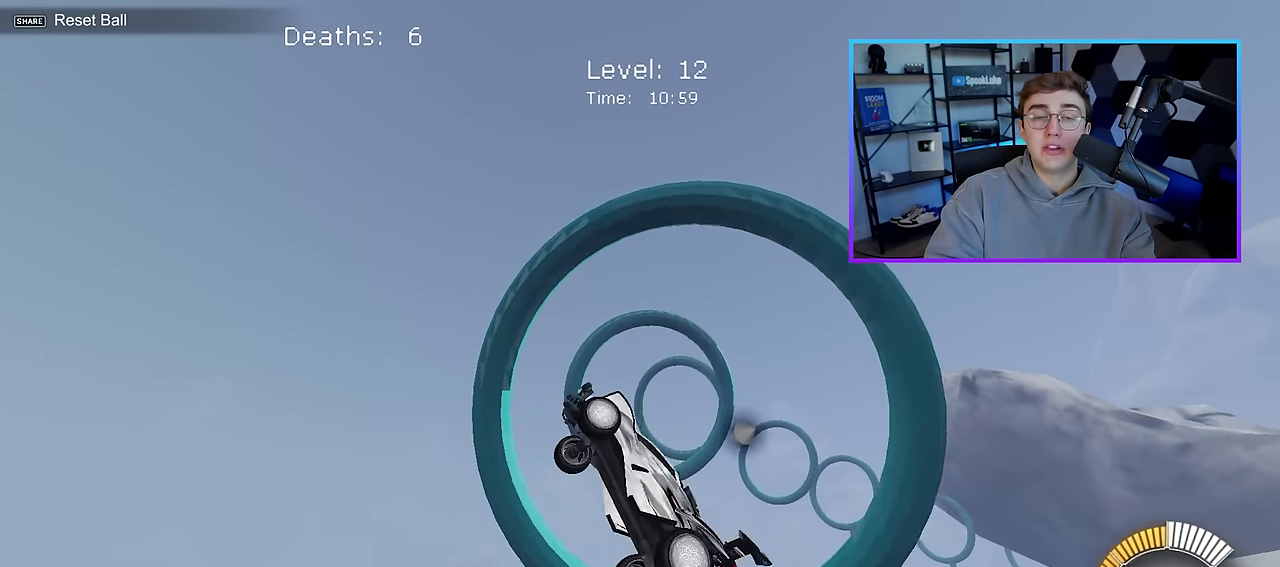
{"dt_ms": 500, "buttons": [], "left_stick": "down-right", "right_stick": "center", "events": [[150, "left_stick", "down-right"], [250, "left_stick", "right"], [316, "left_stick", "down-right"], [333, "L2", "down"], [500, "L2", "up"]]}
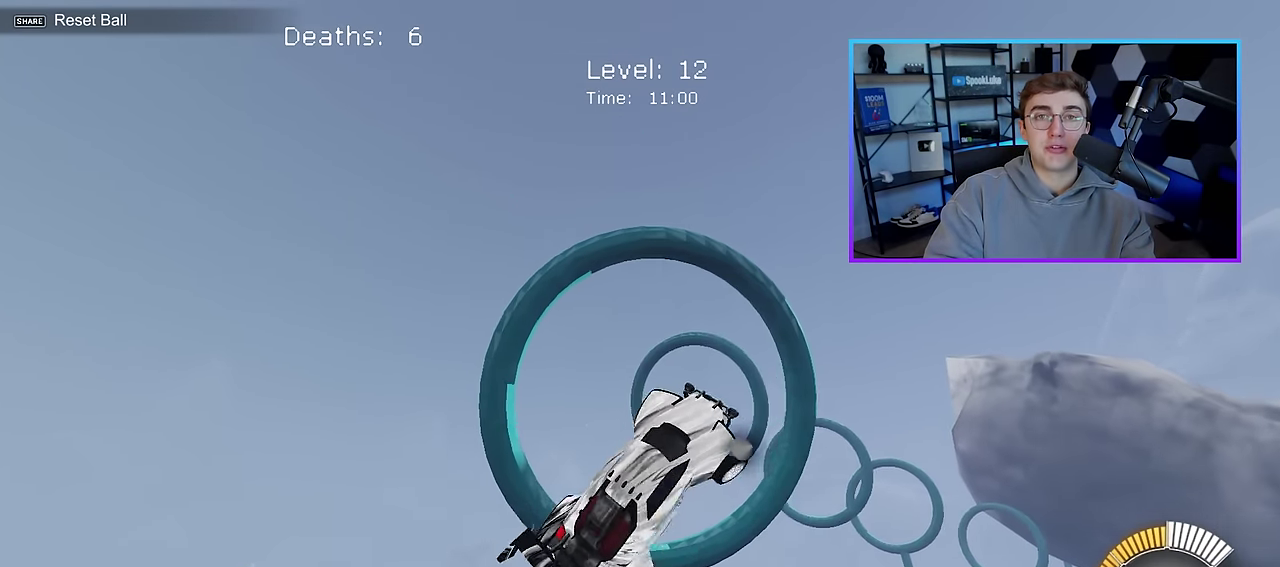
{"dt_ms": 300, "buttons": [], "left_stick": "center", "right_stick": "center", "events": [[83, "left_stick", "center"], [150, "left_stick", "down-right"], [166, "L2", "down"], [283, "left_stick", "center"], [300, "L2", "up"]]}
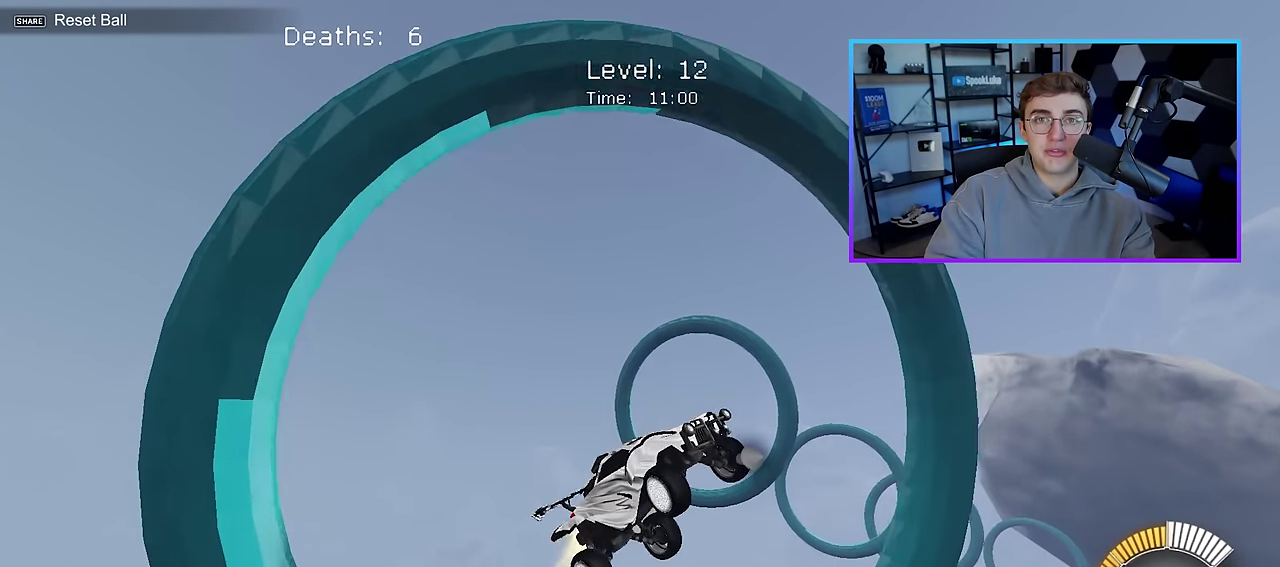
{"dt_ms": 800, "buttons": ["L2"], "left_stick": "center", "right_stick": "center", "events": [[150, "left_stick", "down-left"], [250, "L2", "down"], [350, "left_stick", "down"], [383, "L2", "up"], [500, "left_stick", "down-right"], [566, "L2", "down"], [600, "left_stick", "right"], [683, "left_stick", "up-right"], [766, "left_stick", "center"]]}
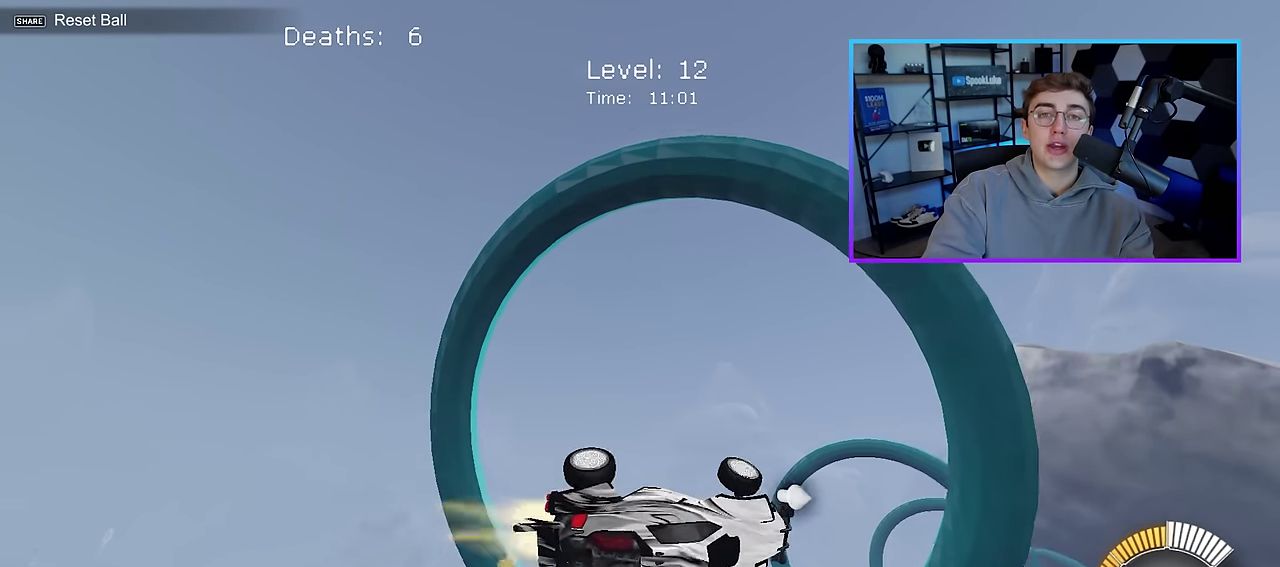
{"dt_ms": 400, "buttons": [], "left_stick": "down-right", "right_stick": "center", "events": [[66, "left_stick", "down"], [216, "left_stick", "down-right"], [250, "L2", "up"]]}
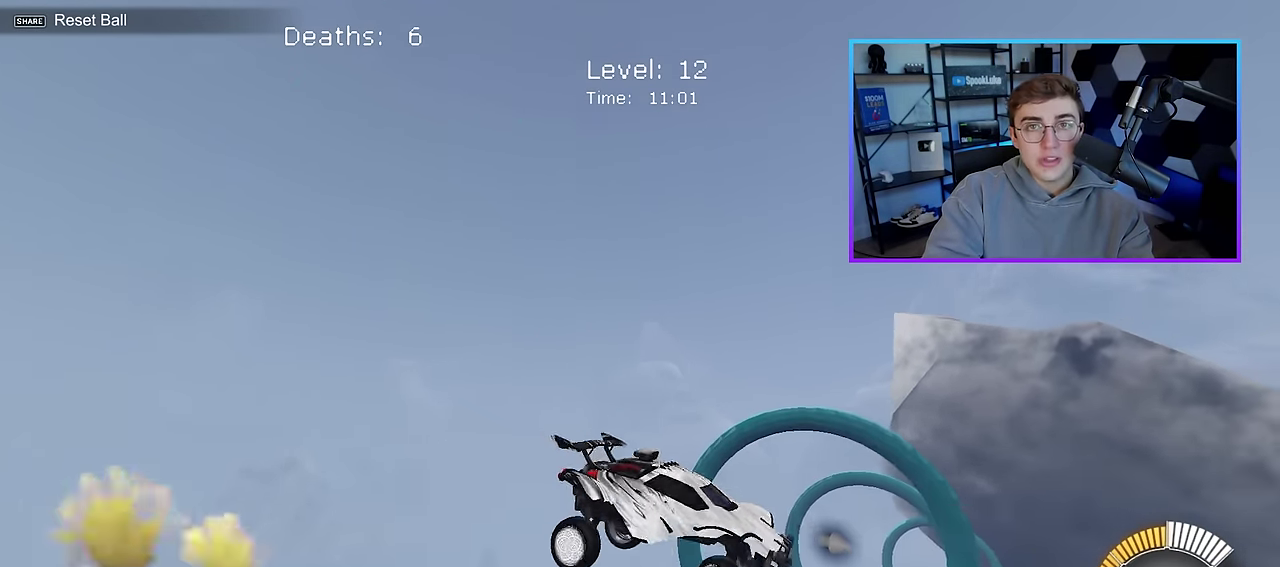
{"dt_ms": 400, "buttons": [], "left_stick": "center", "right_stick": "center", "events": [[133, "L2", "down"], [133, "left_stick", "right"], [283, "L2", "up"], [283, "left_stick", "center"]]}
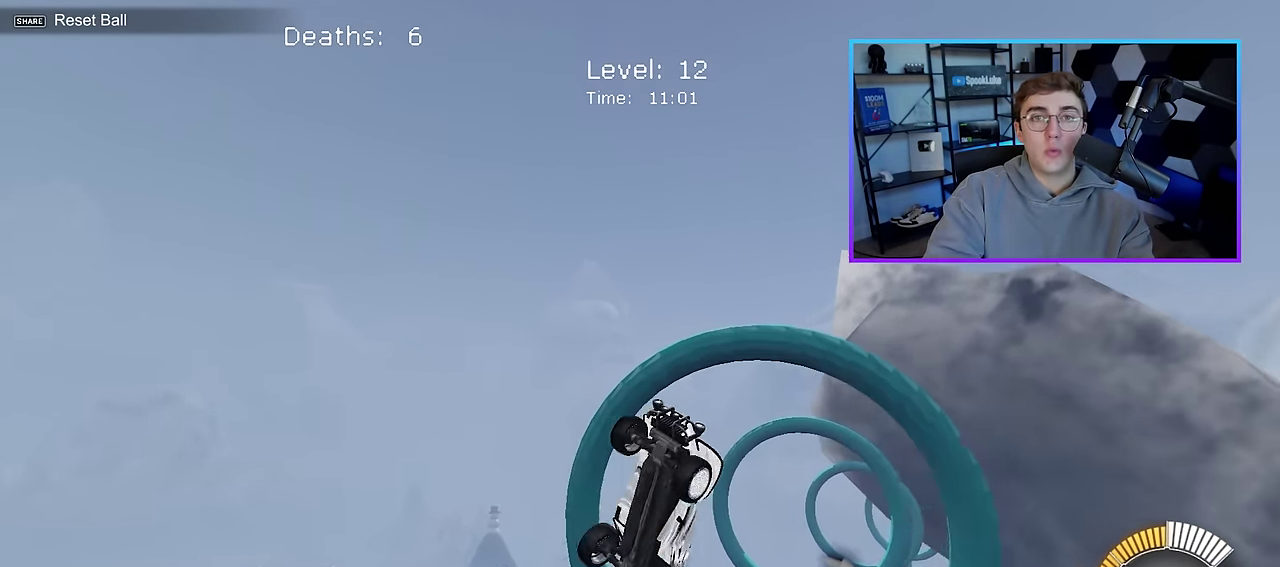
{"dt_ms": 700, "buttons": [], "left_stick": "center", "right_stick": "center", "events": [[66, "left_stick", "down"], [133, "L2", "down"], [150, "left_stick", "center"], [216, "left_stick", "up"], [283, "L2", "up"], [316, "left_stick", "up-left"], [383, "left_stick", "center"], [600, "L2", "down"], [683, "L2", "up"]]}
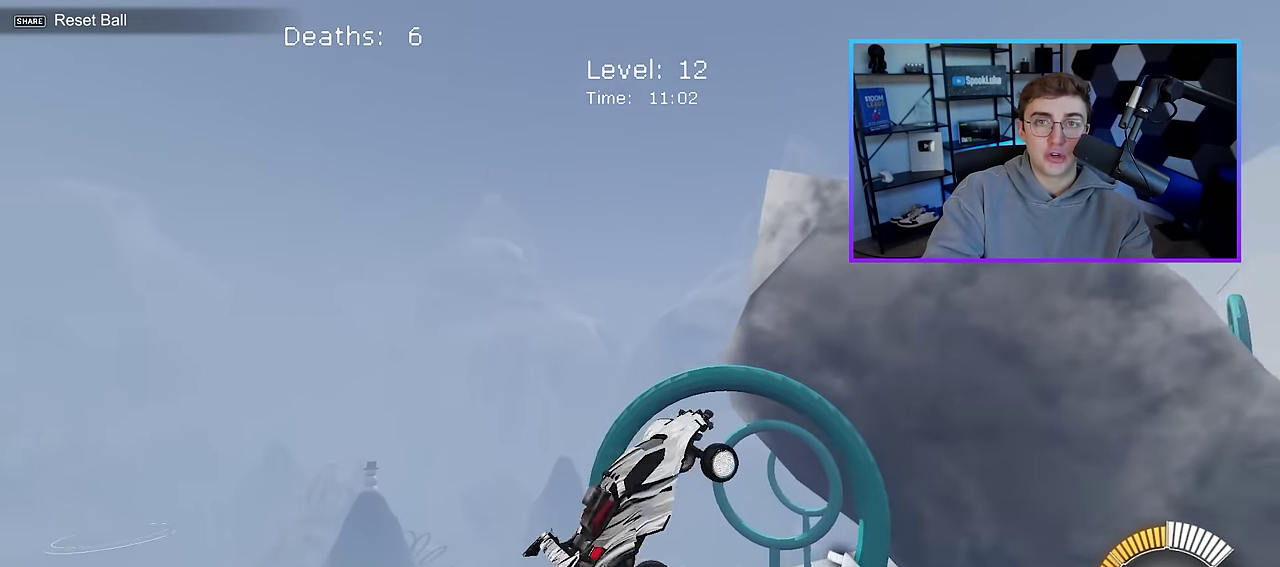
{"dt_ms": 400, "buttons": [], "left_stick": "center", "right_stick": "center", "events": [[316, "left_stick", "right"], [400, "left_stick", "center"]]}
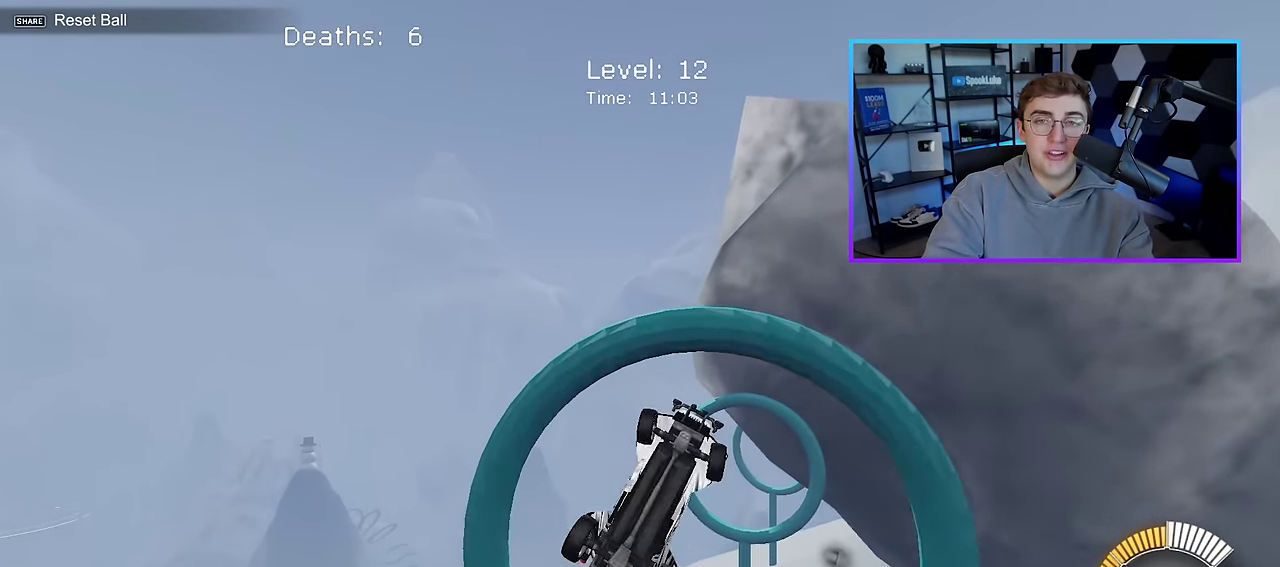
{"dt_ms": 700, "buttons": [], "left_stick": "center", "right_stick": "center", "events": [[300, "left_stick", "left"], [400, "left_stick", "down"], [450, "left_stick", "down-right"], [583, "left_stick", "down-left"], [650, "left_stick", "center"]]}